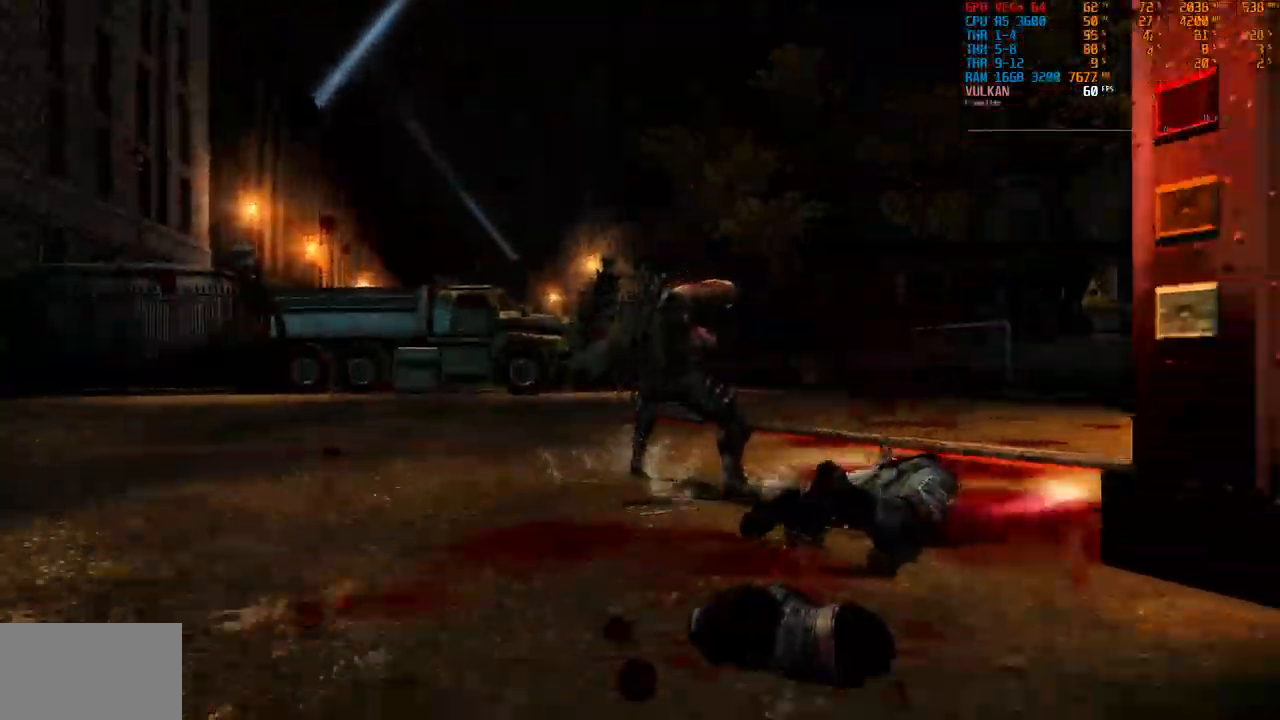
Gameplay with a controller (PlayStation layout); each line is a JSON object with the inputs held at the frame after it. "events" lists button and stick changes between this image and that frame as [ms after this image, input, new state], when the widget could be followed in between. Not read: L3 R2.
{"buttons": [], "left_stick": "center", "right_stick": "center", "events": [[400, "left_stick", "center"]]}
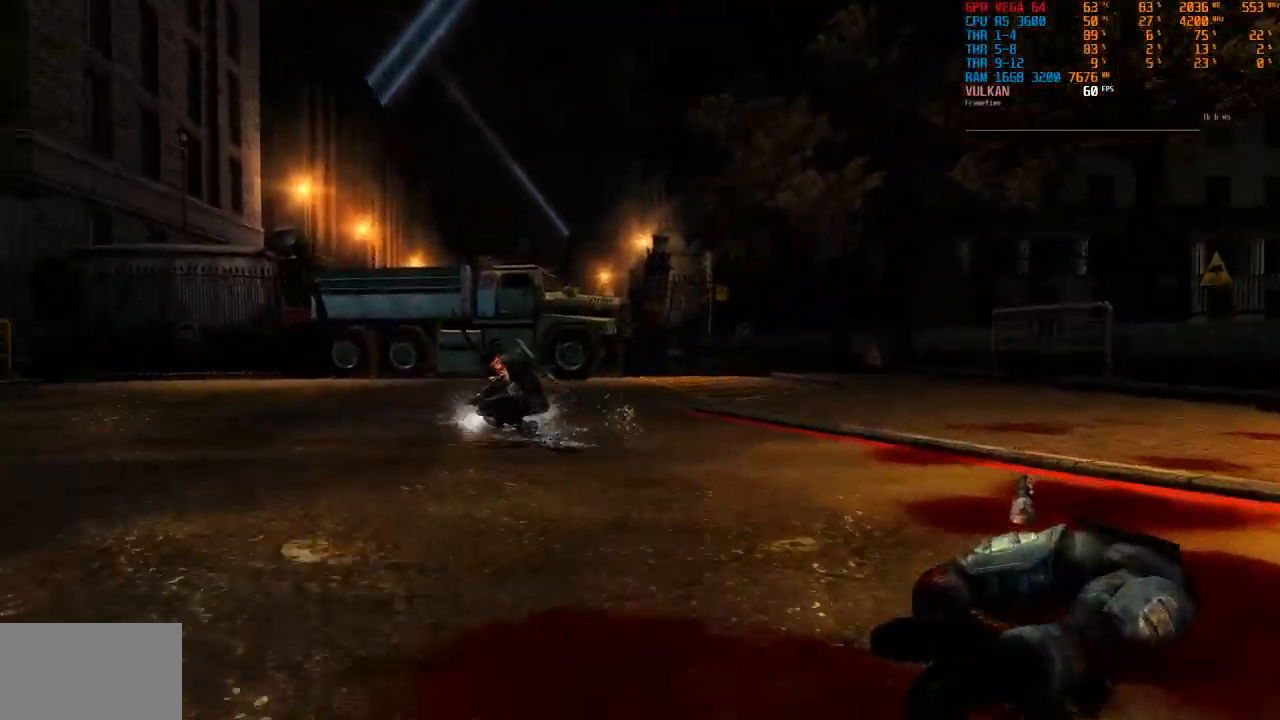
{"buttons": [], "left_stick": "up", "right_stick": "center", "events": [[183, "left_stick", "up"]]}
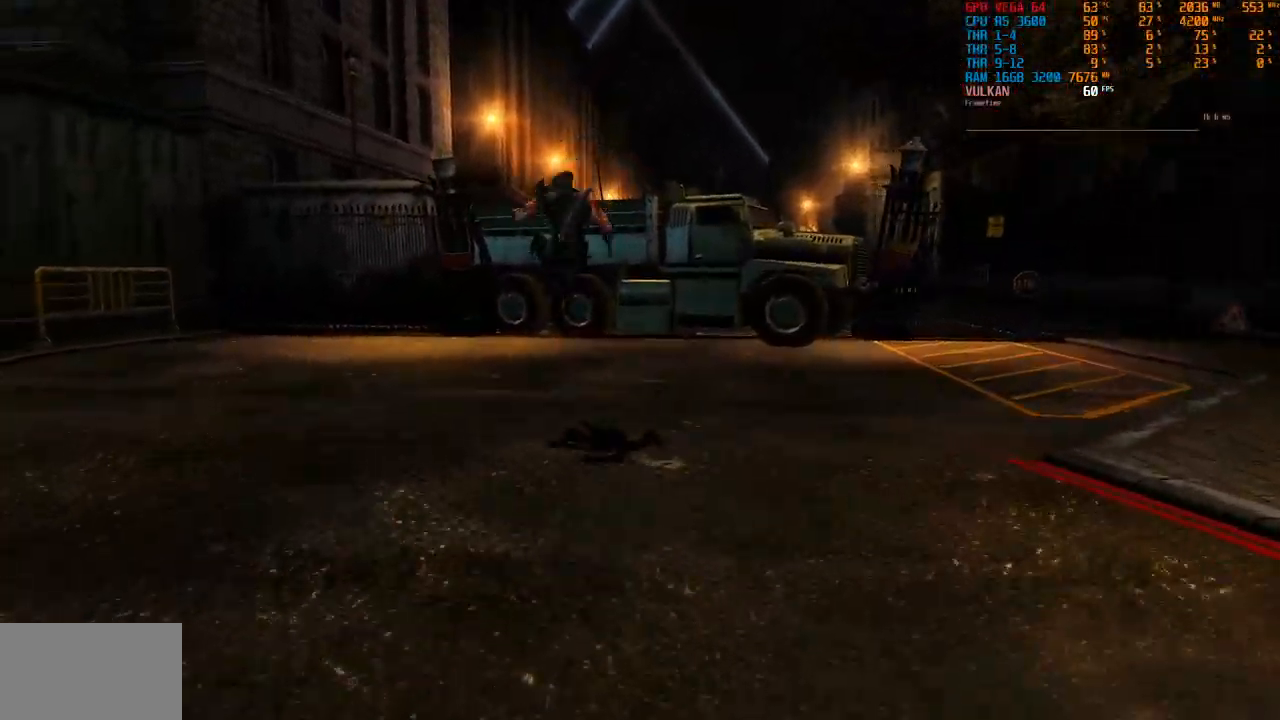
{"buttons": [], "left_stick": "center", "right_stick": "center", "events": [[233, "left_stick", "center"]]}
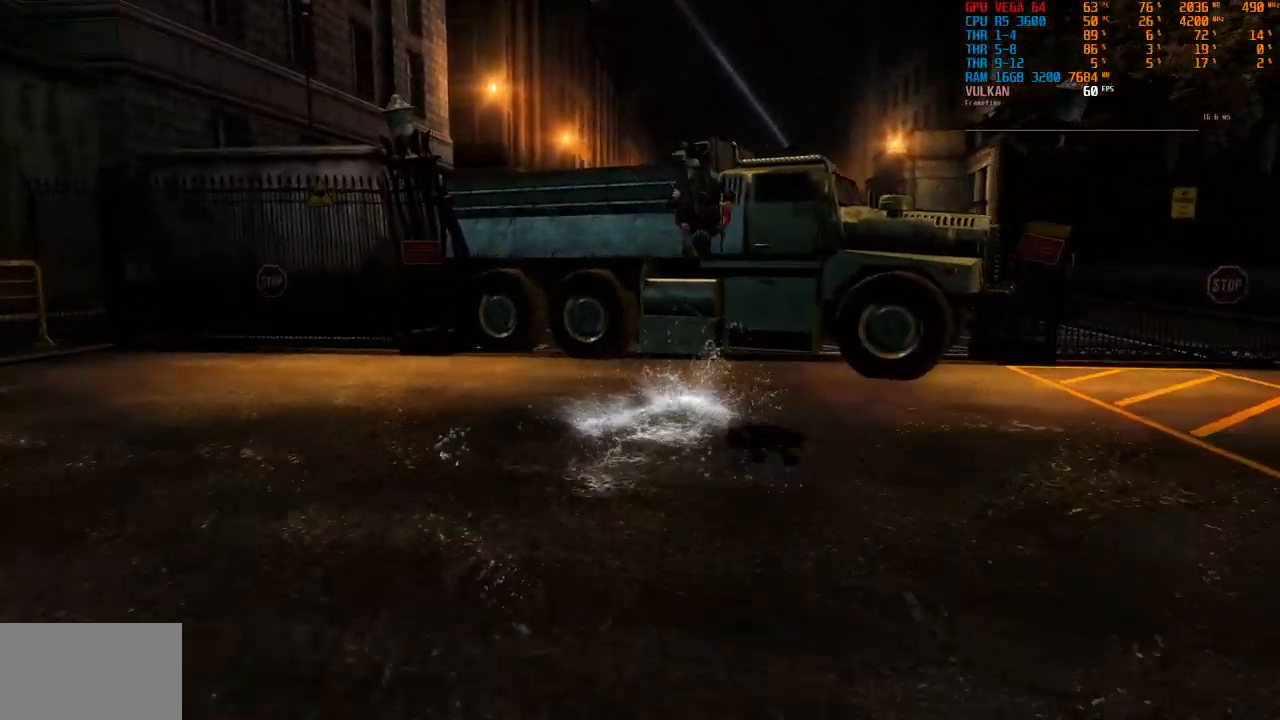
{"buttons": [], "left_stick": "center", "right_stick": "center", "events": []}
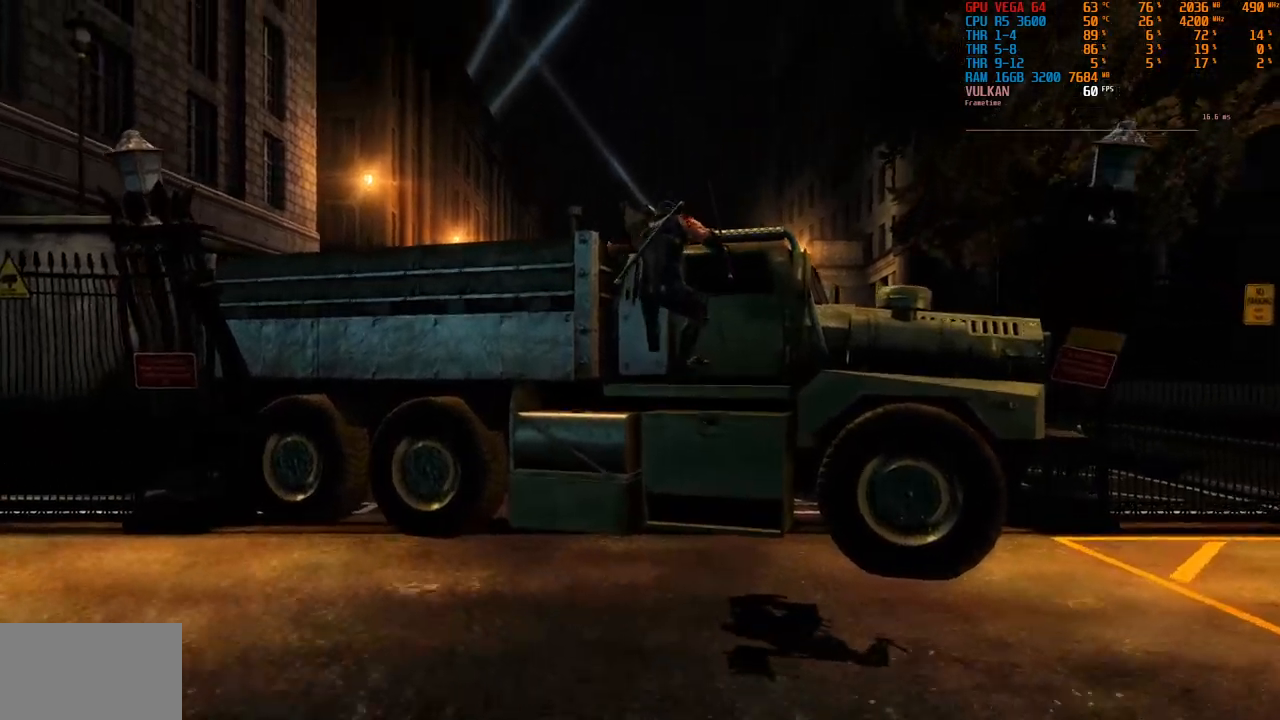
{"buttons": [], "left_stick": "center", "right_stick": "center", "events": []}
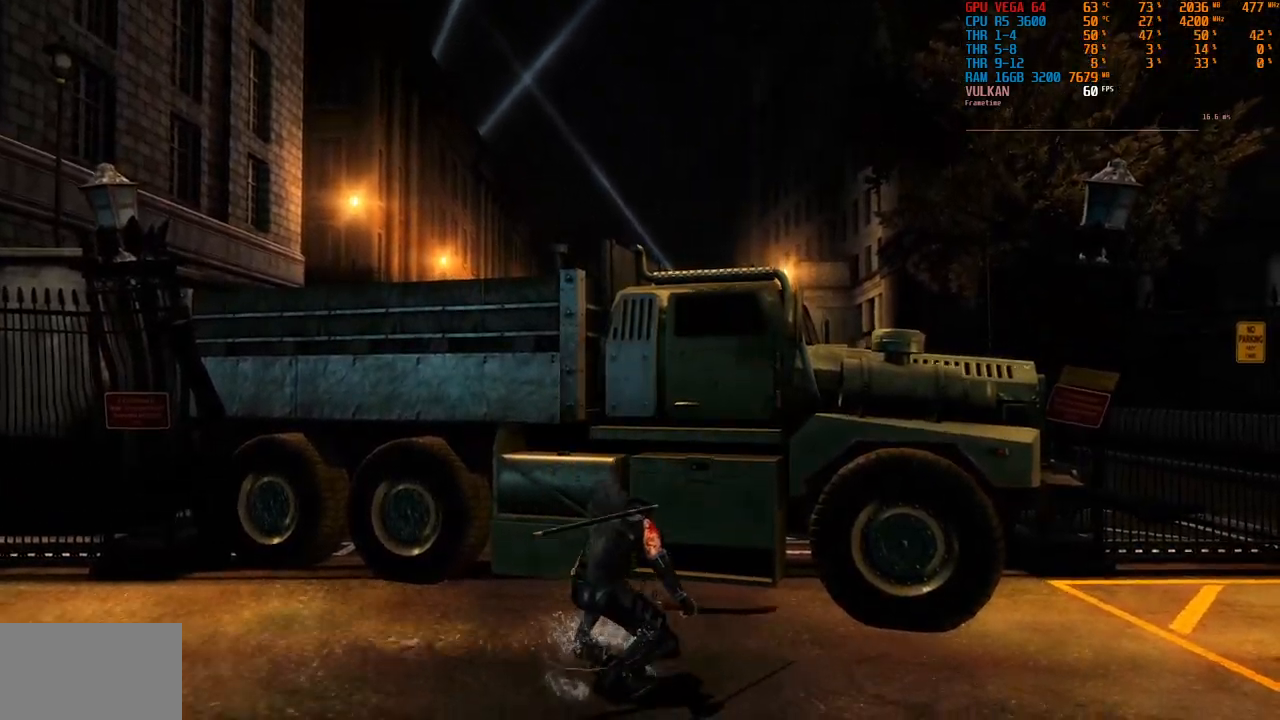
{"buttons": [], "left_stick": "down-right", "right_stick": "center", "events": [[433, "left_stick", "down-right"]]}
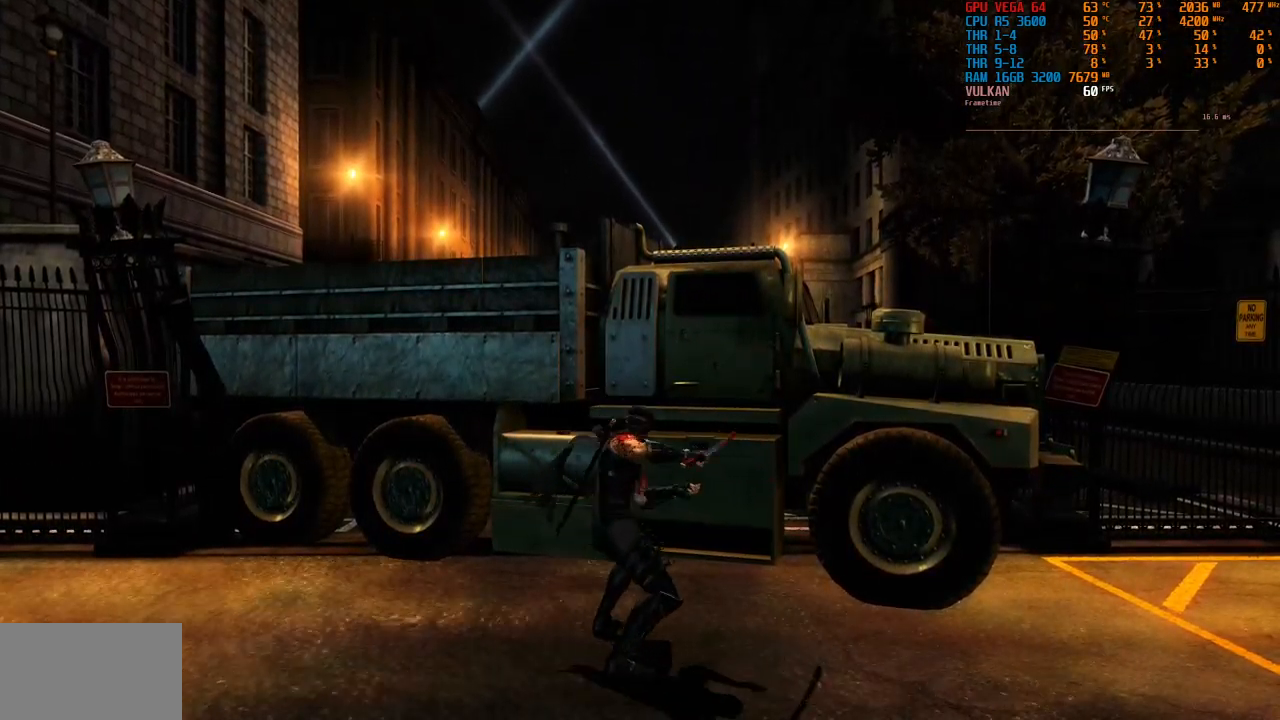
{"buttons": [], "left_stick": "up", "right_stick": "center", "events": [[333, "left_stick", "up-right"], [416, "left_stick", "up"]]}
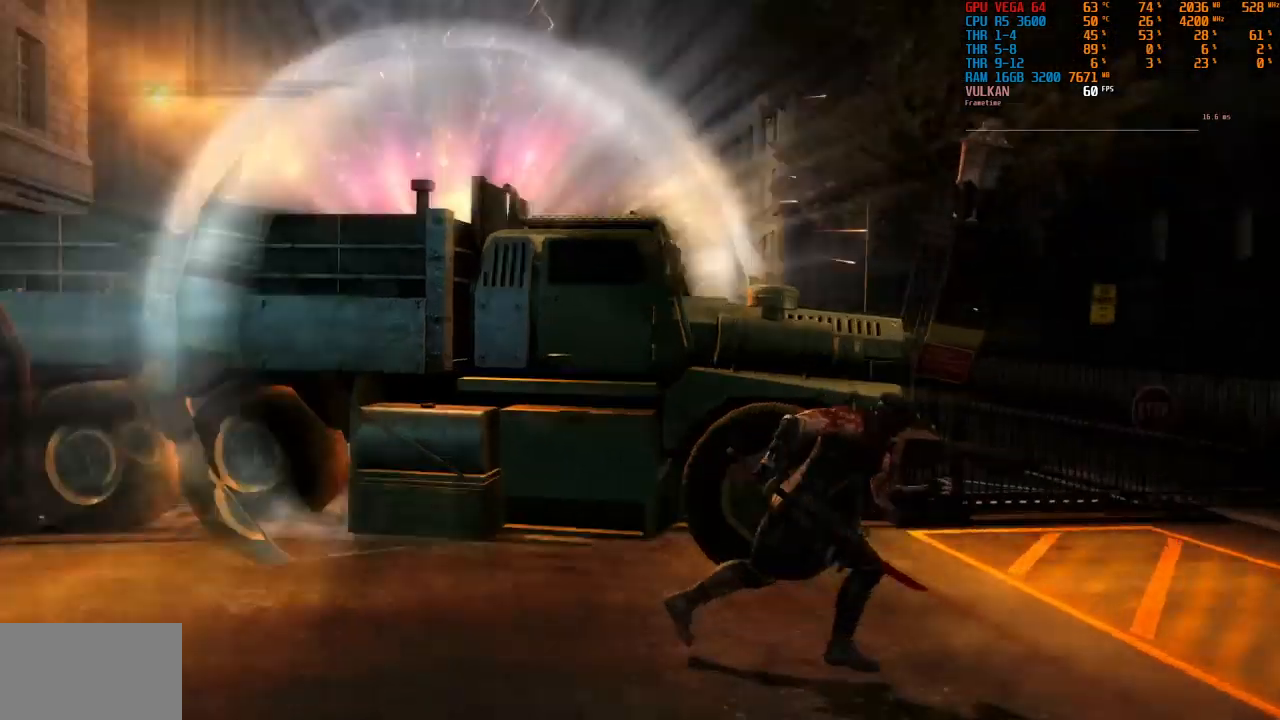
{"buttons": [], "left_stick": "center", "right_stick": "center", "events": [[116, "left_stick", "center"]]}